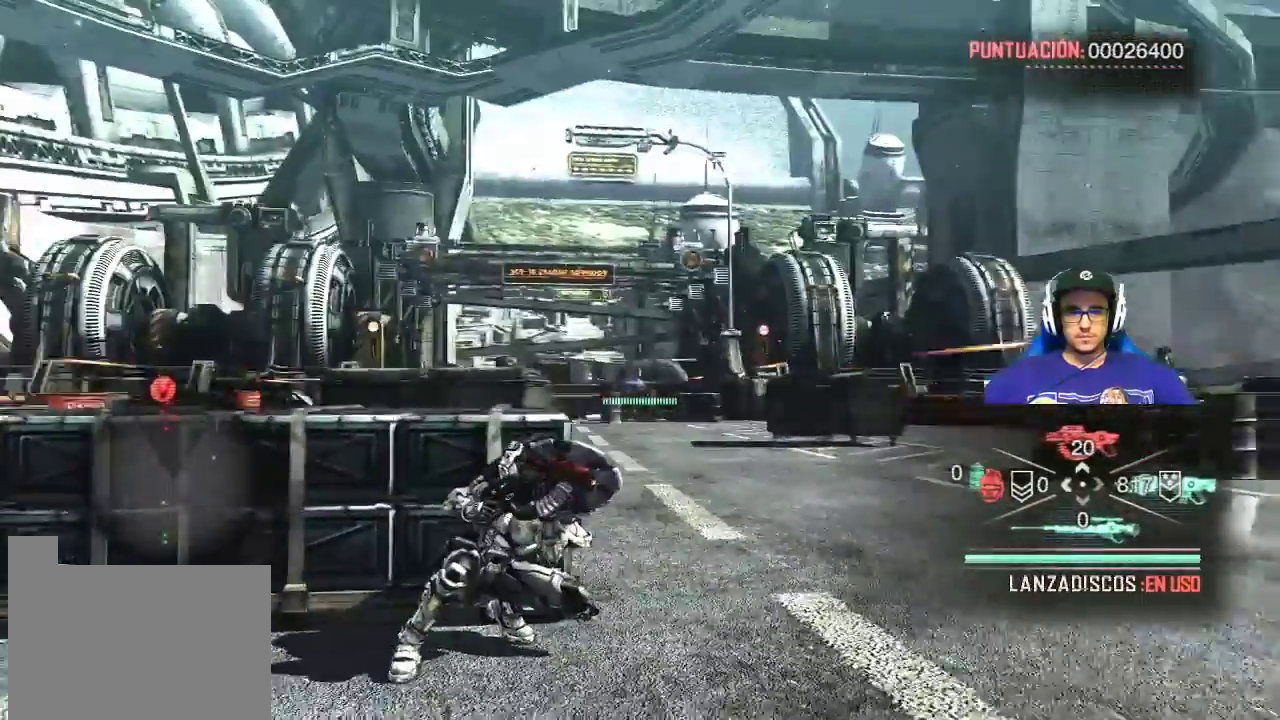
Gameplay with keyboard and mouse; each line is a JSON object with the keys and mouse buttons held at the frame after it. "events" lists presses ("down") and releases ("up") of "1", "2", "3", "4", "5", "a", "alt", "c", "caps_lock", "ctrl", "d", "e", "f", "g", "q", "r", "s", "shift", "space", "t", "tab", "v", "w", "x", "z", "mouse_left", "mouse_wheel" and "mouse_right" between this image and that frame as [ms after this image, input, new state], when the widget could be followed in between. "mouse_left", "mouse_wheel", "mouse_right" = the "left", "wheel", "right" buttons of the "mouse" list. No other keys are recorded. "wheel" means that the mouse wheel is clicked or scrolled. Not read: mouse_move.
{"keys": [], "mouse": [], "events": []}
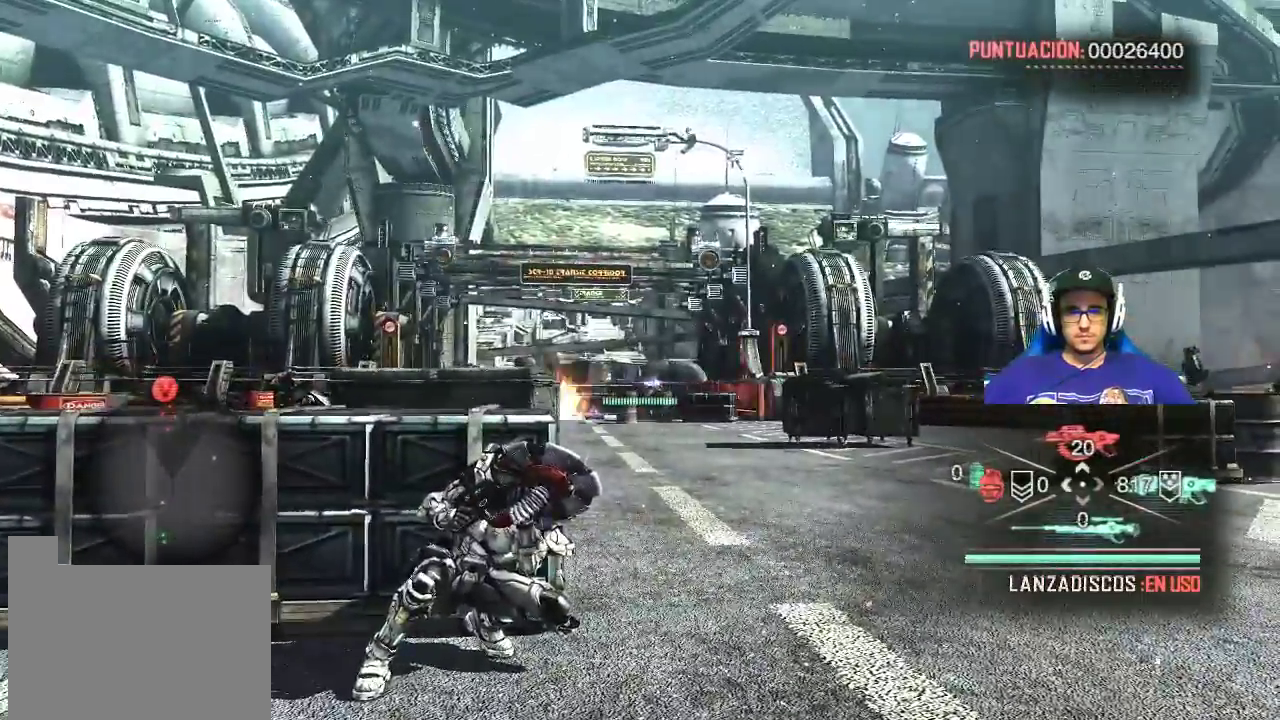
{"keys": [], "mouse": ["right"], "events": [[117, "mouse_right", "down"]]}
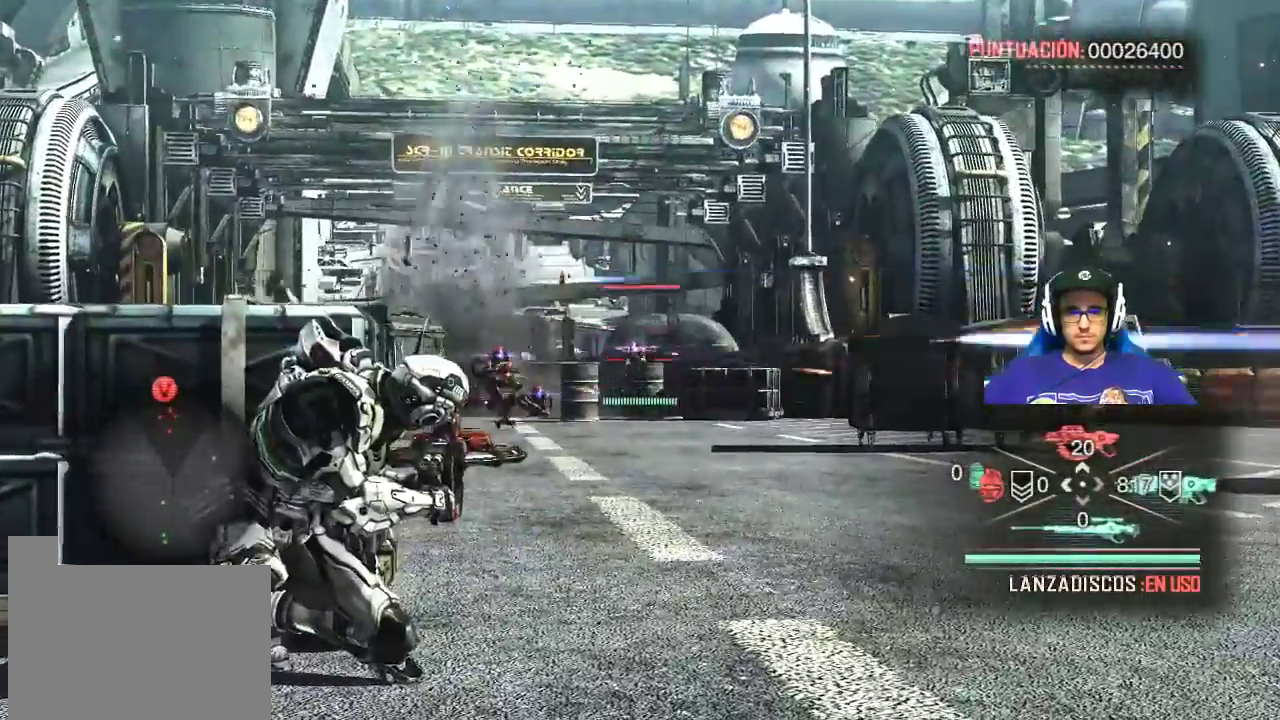
{"keys": [], "mouse": ["right"], "events": [[150, "mouse_left", "down"], [283, "mouse_left", "up"]]}
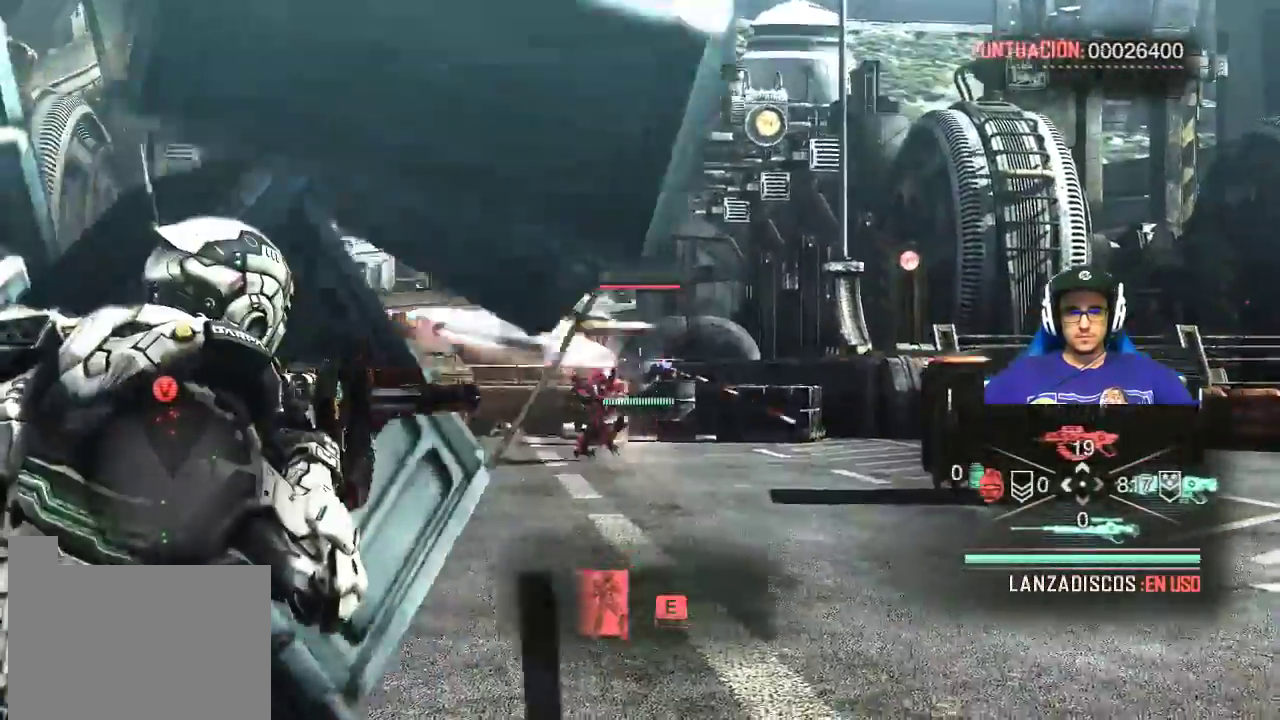
{"keys": [], "mouse": [], "events": [[117, "mouse_right", "up"]]}
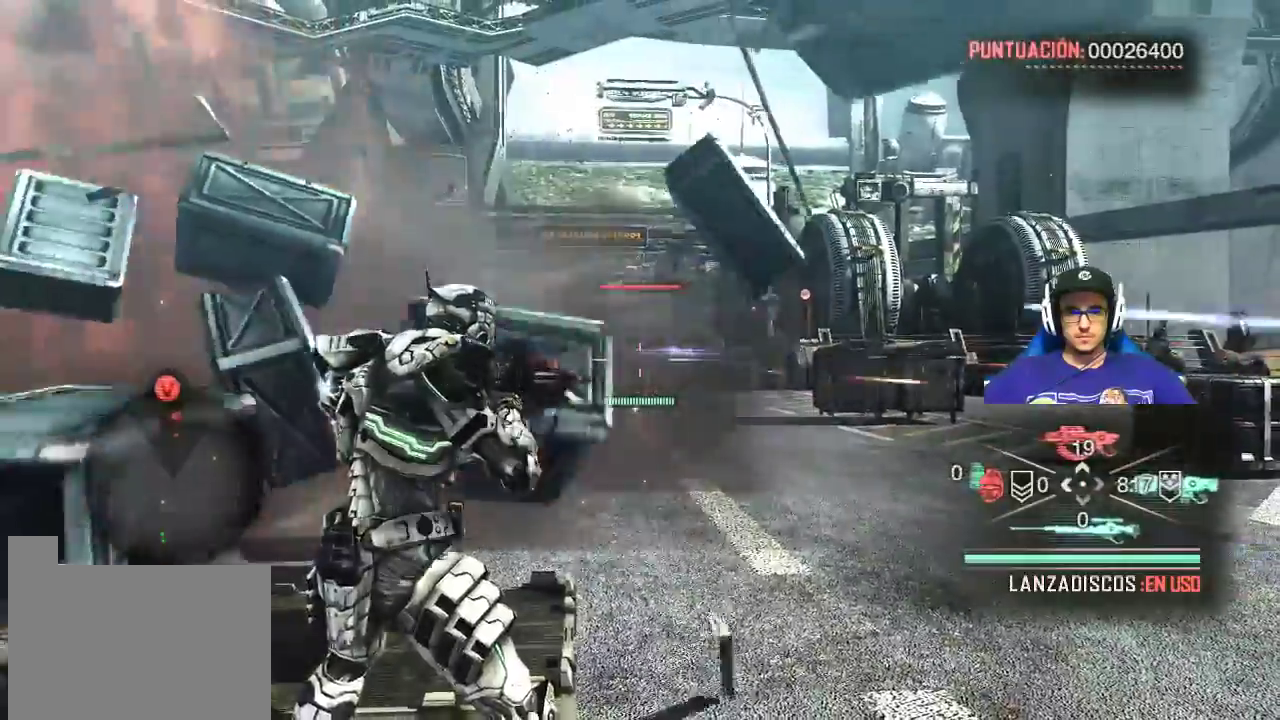
{"keys": ["s"], "mouse": [], "events": [[233, "mouse_left", "down"], [367, "d", "down"], [367, "mouse_left", "up"], [467, "s", "down"], [500, "d", "up"]]}
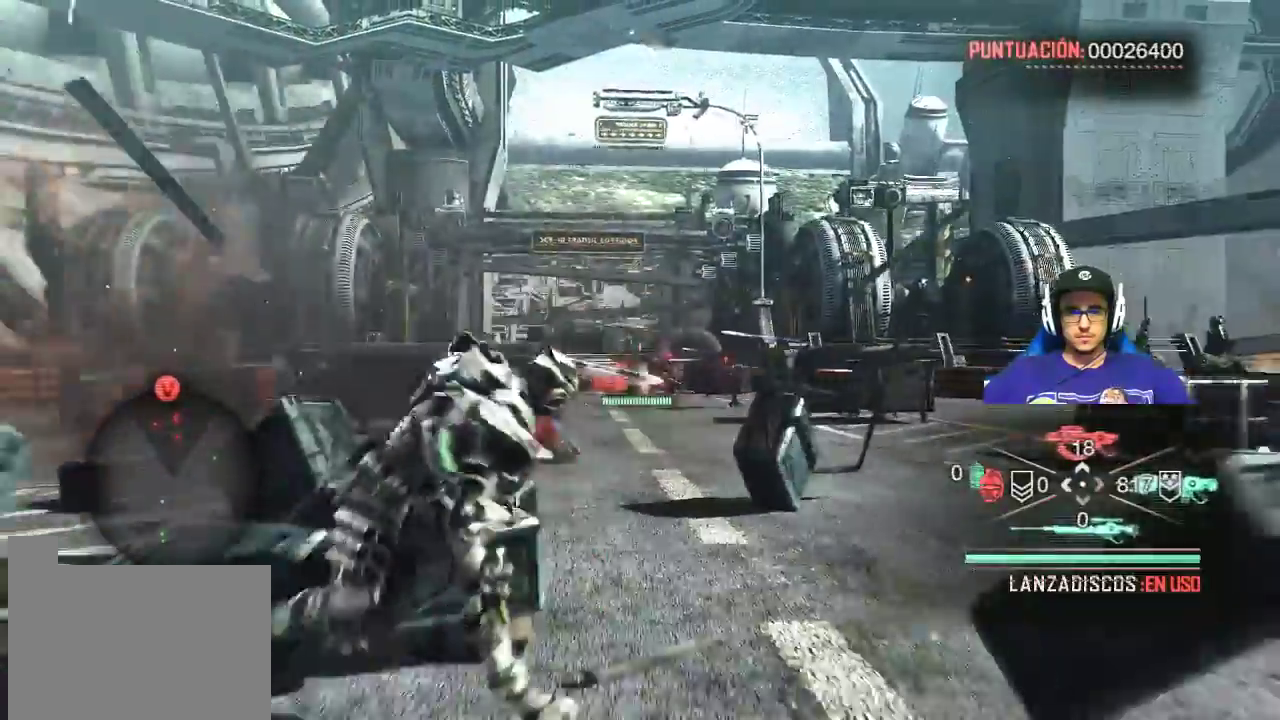
{"keys": ["s"], "mouse": ["right"], "events": [[150, "mouse_right", "down"]]}
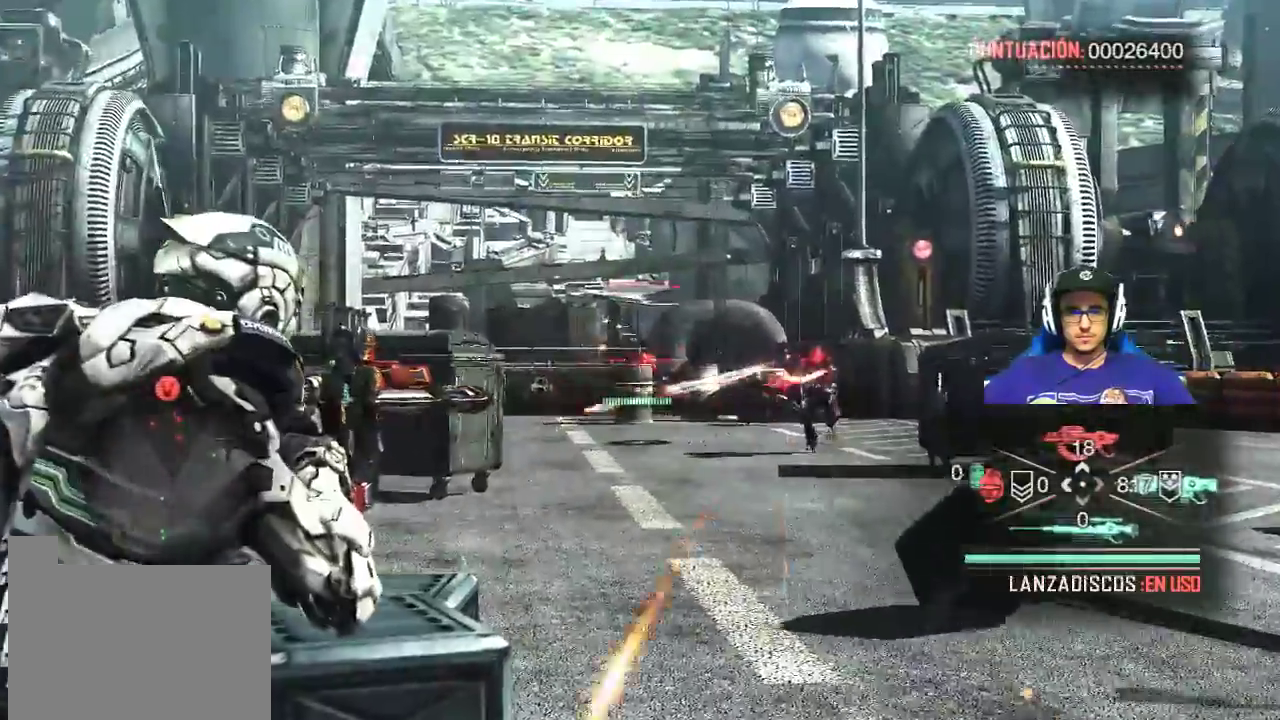
{"keys": ["s"], "mouse": ["right"], "events": [[217, "mouse_left", "down"], [400, "mouse_left", "up"]]}
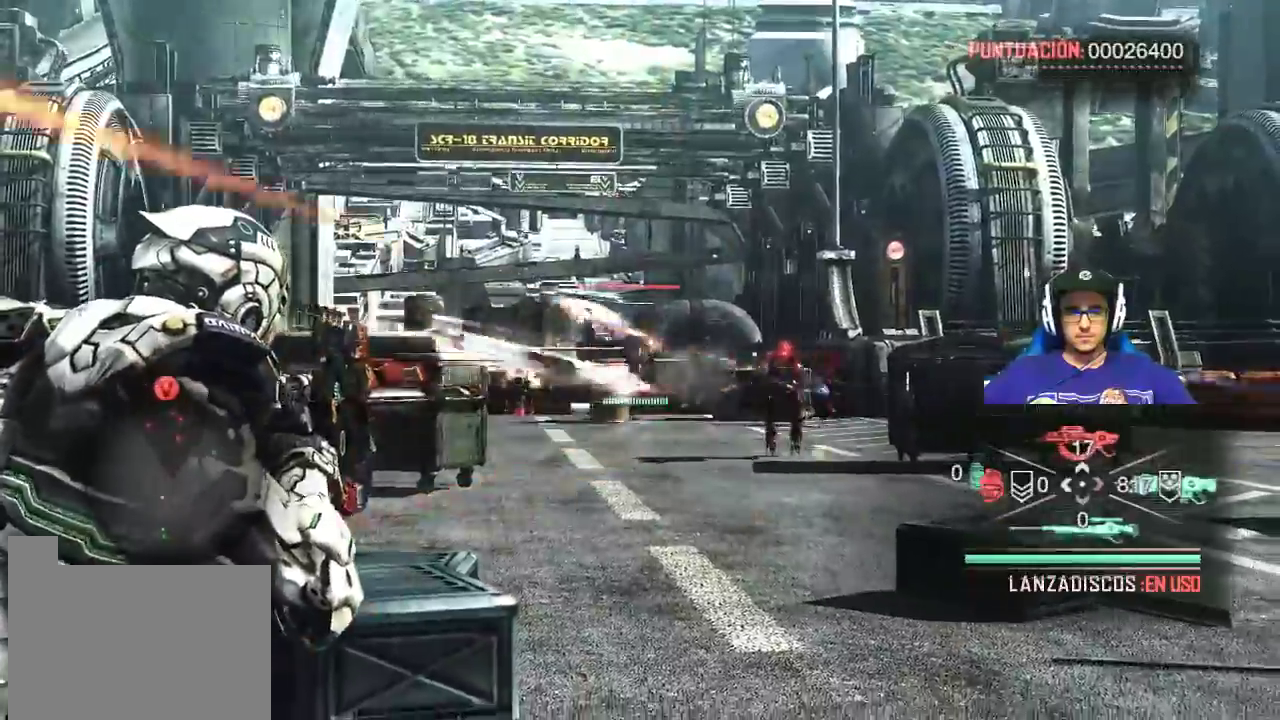
{"keys": ["s", "shift"], "mouse": [], "events": [[83, "mouse_right", "up"], [133, "shift", "down"]]}
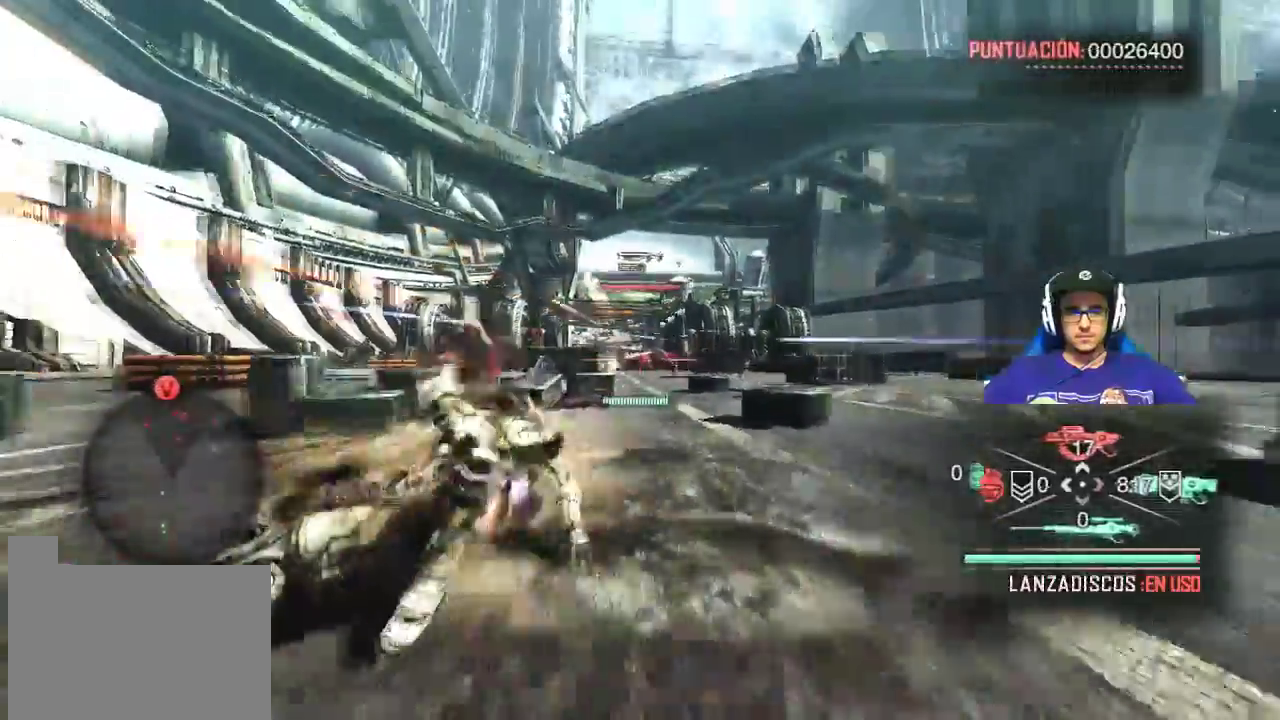
{"keys": ["s", "shift"], "mouse": [], "events": []}
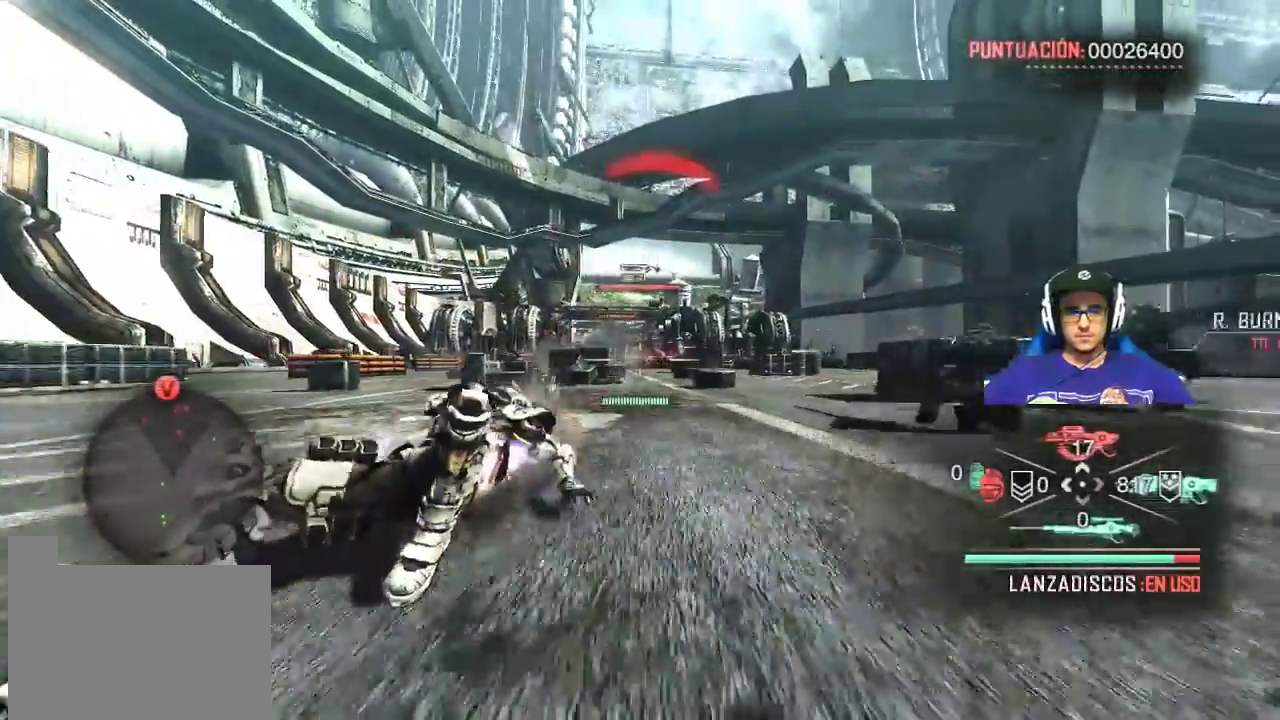
{"keys": ["s", "shift"], "mouse": ["left", "right"], "events": [[300, "mouse_left", "down"], [450, "mouse_right", "down"]]}
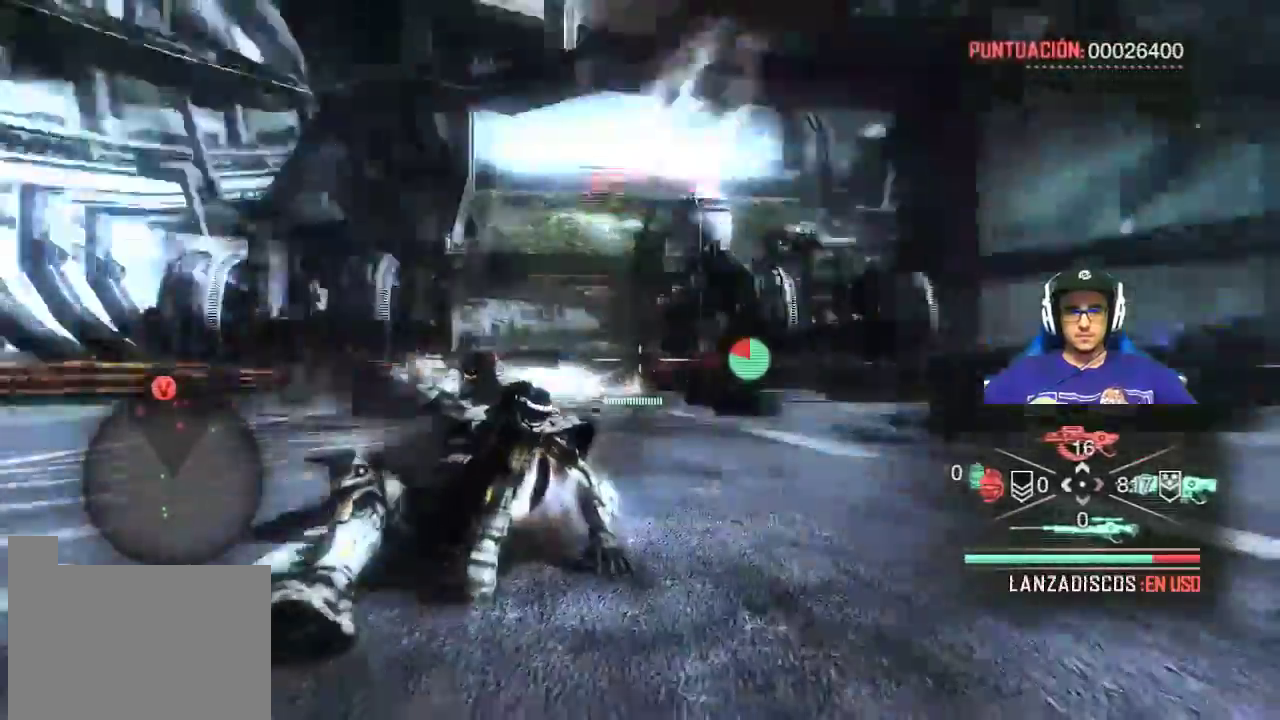
{"keys": ["s", "shift"], "mouse": ["right"], "events": [[83, "mouse_left", "up"]]}
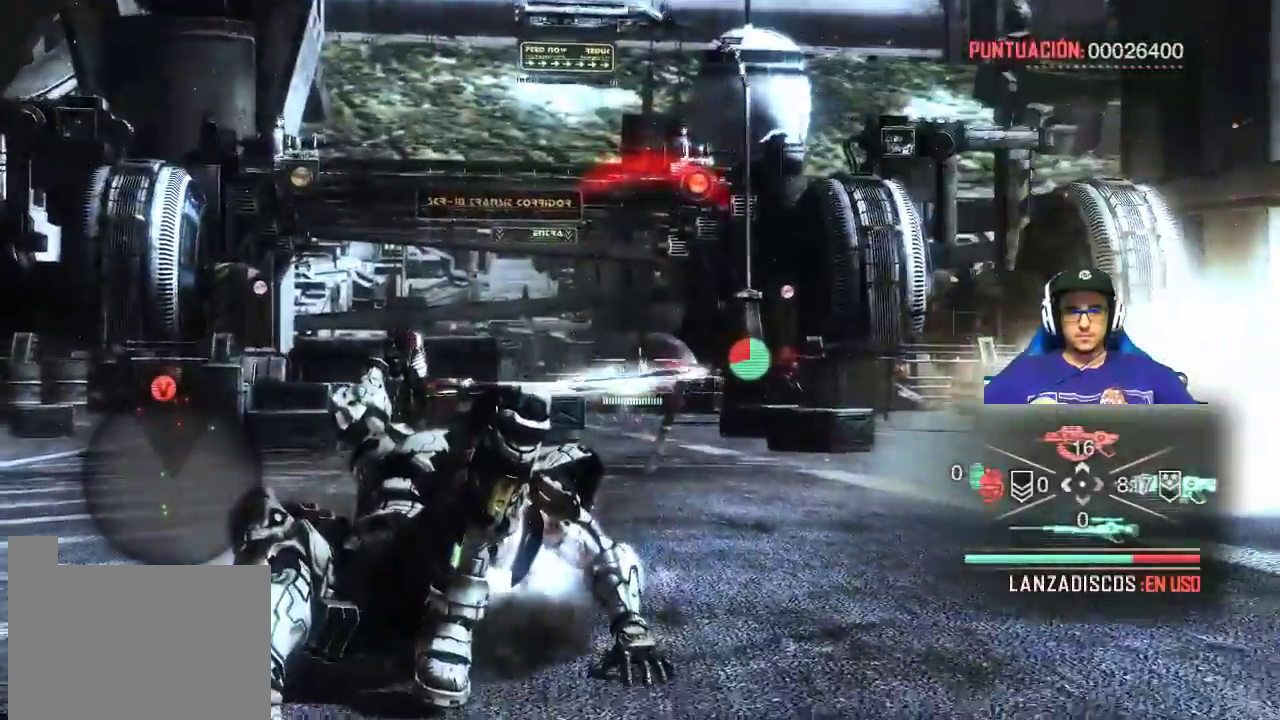
{"keys": ["s", "shift"], "mouse": ["right"], "events": [[100, "mouse_left", "down"], [333, "mouse_left", "up"]]}
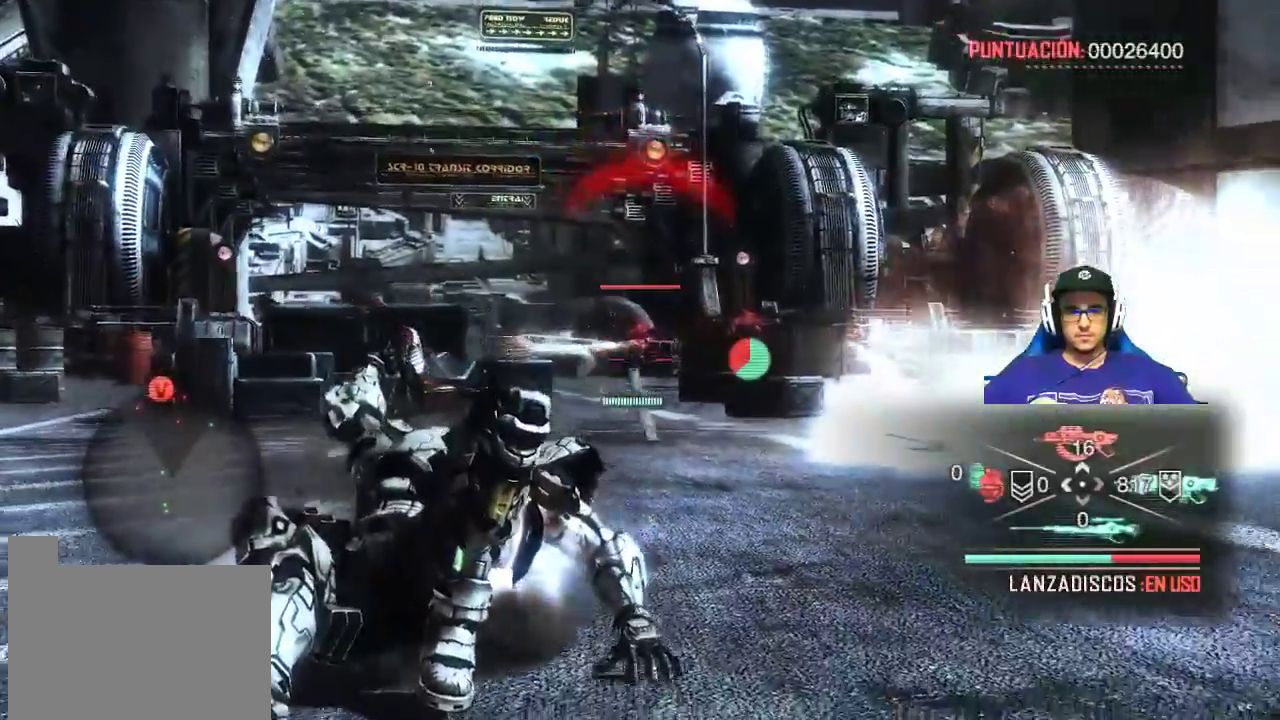
{"keys": ["d", "s", "shift"], "mouse": ["right"], "events": [[67, "d", "down"], [117, "mouse_left", "down"], [267, "mouse_left", "up"], [350, "mouse_left", "down"], [500, "mouse_left", "up"]]}
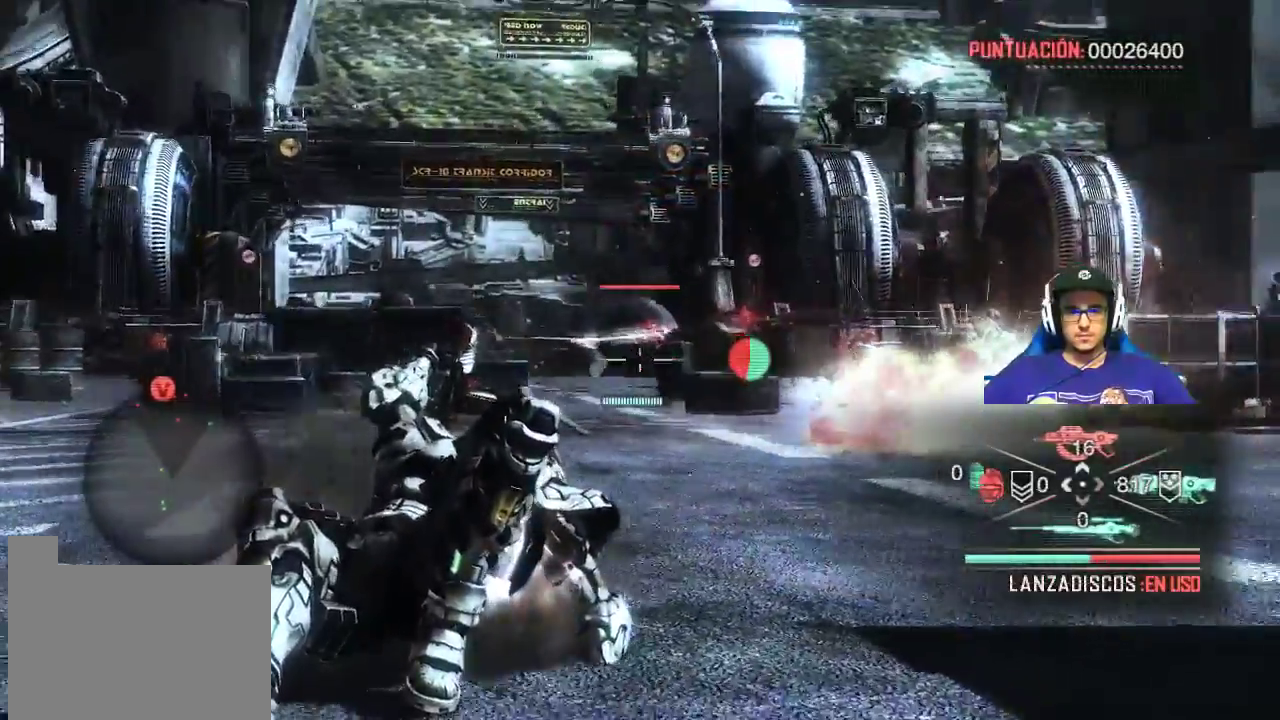
{"keys": ["d", "s", "shift"], "mouse": ["right"], "events": [[267, "mouse_left", "down"], [417, "mouse_left", "up"]]}
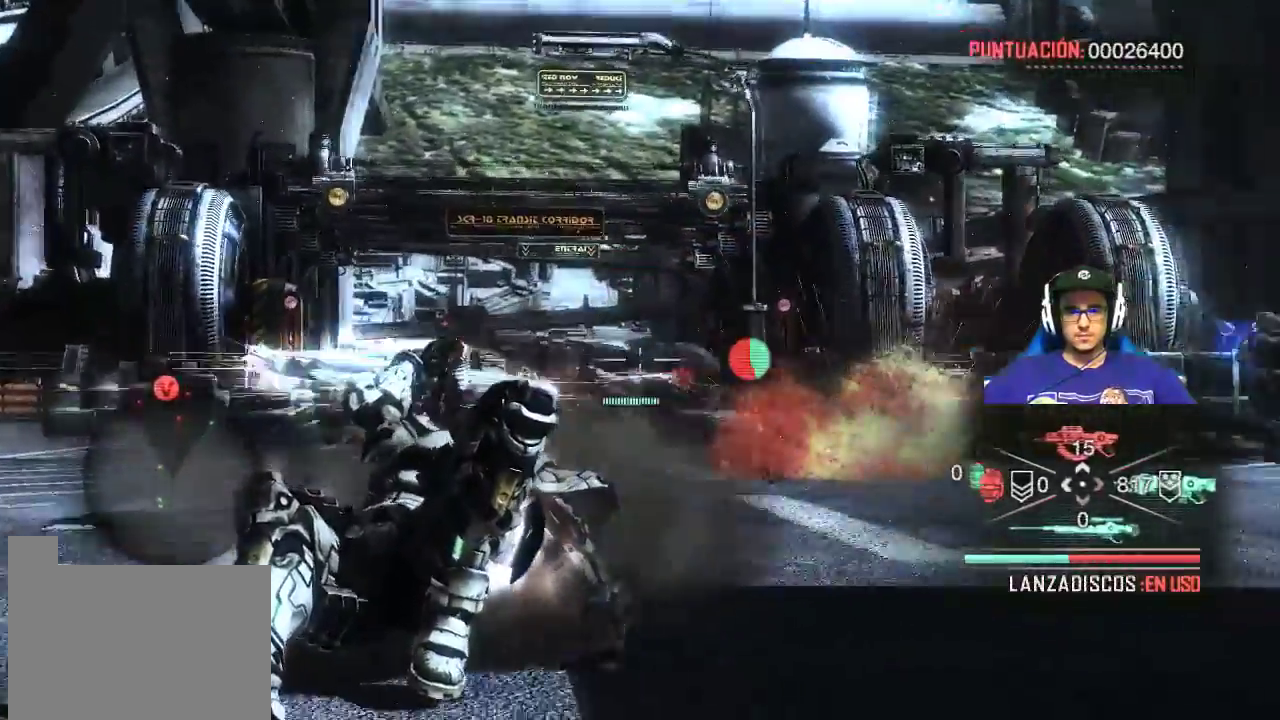
{"keys": ["d", "s", "shift"], "mouse": ["left", "right"], "events": [[50, "mouse_left", "down"], [200, "mouse_left", "up"], [250, "mouse_left", "down"], [383, "mouse_left", "up"], [483, "mouse_left", "down"]]}
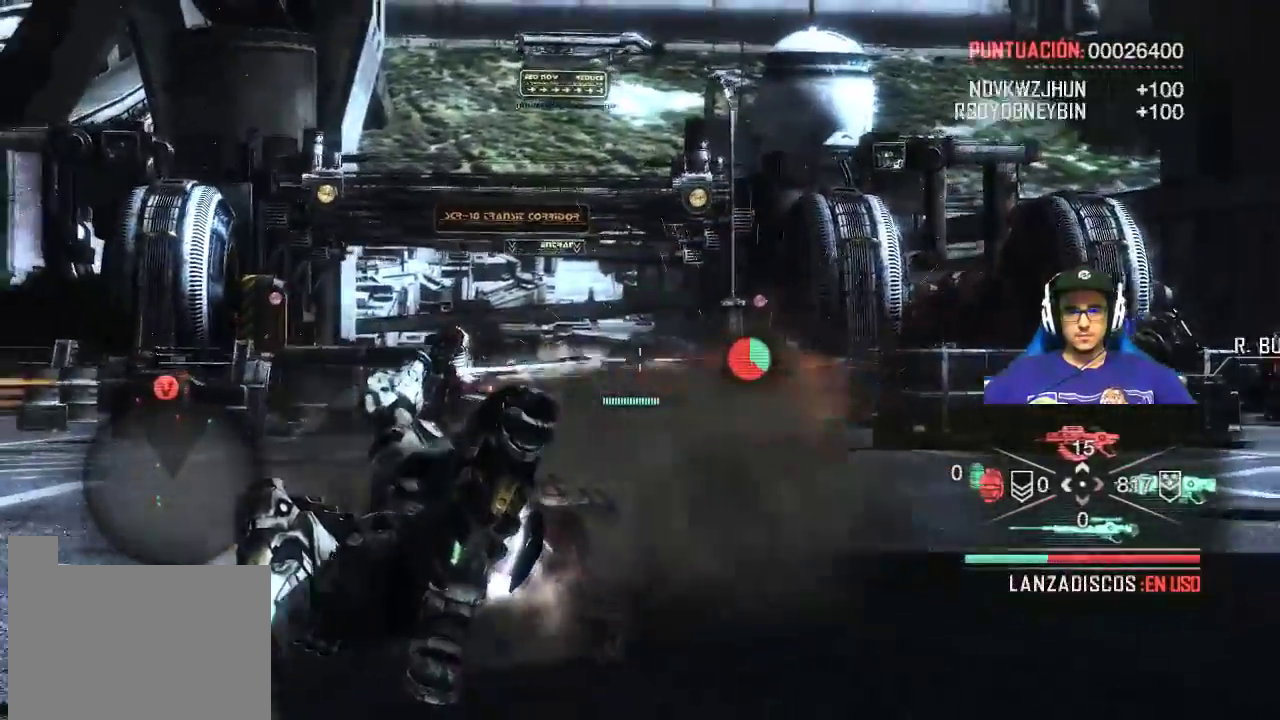
{"keys": ["d", "s", "shift"], "mouse": ["right"], "events": [[117, "mouse_left", "up"], [167, "mouse_left", "down"], [317, "mouse_left", "up"], [400, "mouse_left", "down"], [483, "mouse_left", "up"]]}
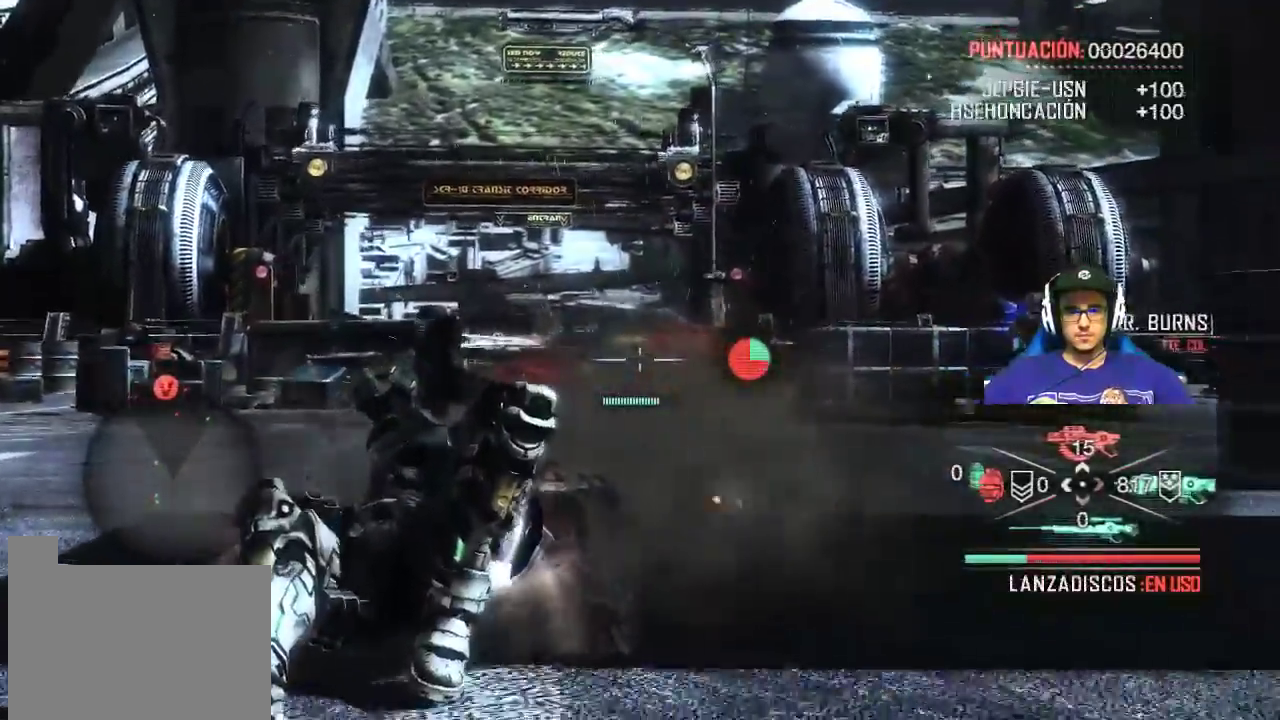
{"keys": ["d", "s", "shift"], "mouse": ["right"], "events": [[83, "mouse_left", "down"], [233, "mouse_left", "up"], [317, "mouse_left", "down"], [467, "mouse_left", "up"]]}
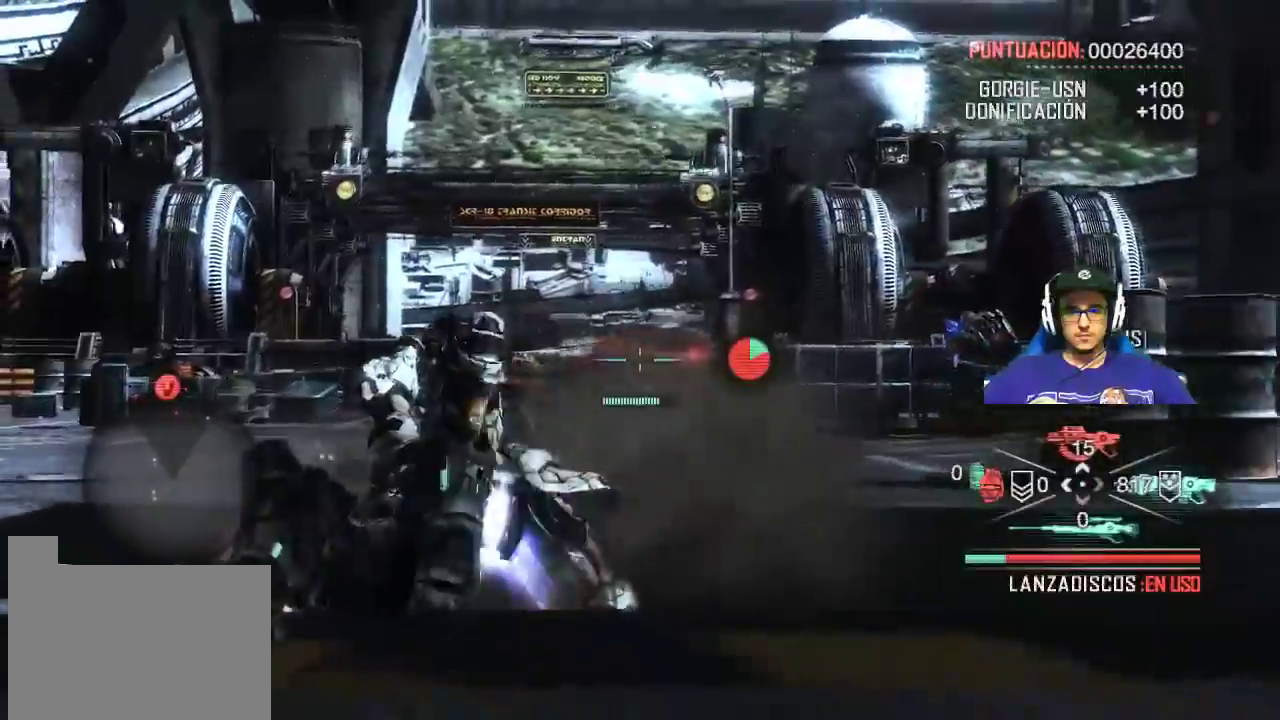
{"keys": ["d", "s", "shift"], "mouse": ["left", "right"], "events": [[17, "mouse_left", "down"], [150, "mouse_left", "up"], [250, "mouse_left", "down"], [333, "mouse_left", "up"], [433, "mouse_left", "down"]]}
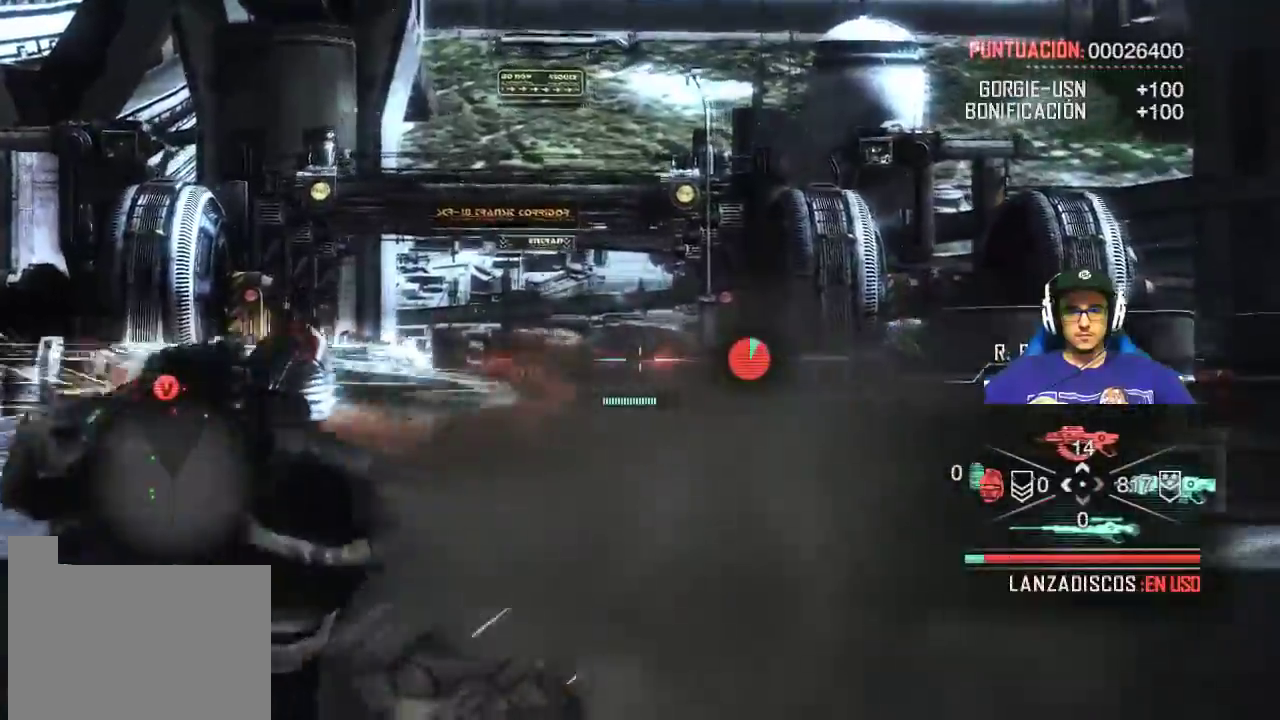
{"keys": ["d", "shift"], "mouse": ["right"], "events": [[17, "mouse_left", "up"], [117, "mouse_left", "down"], [217, "mouse_left", "up"], [400, "s", "up"]]}
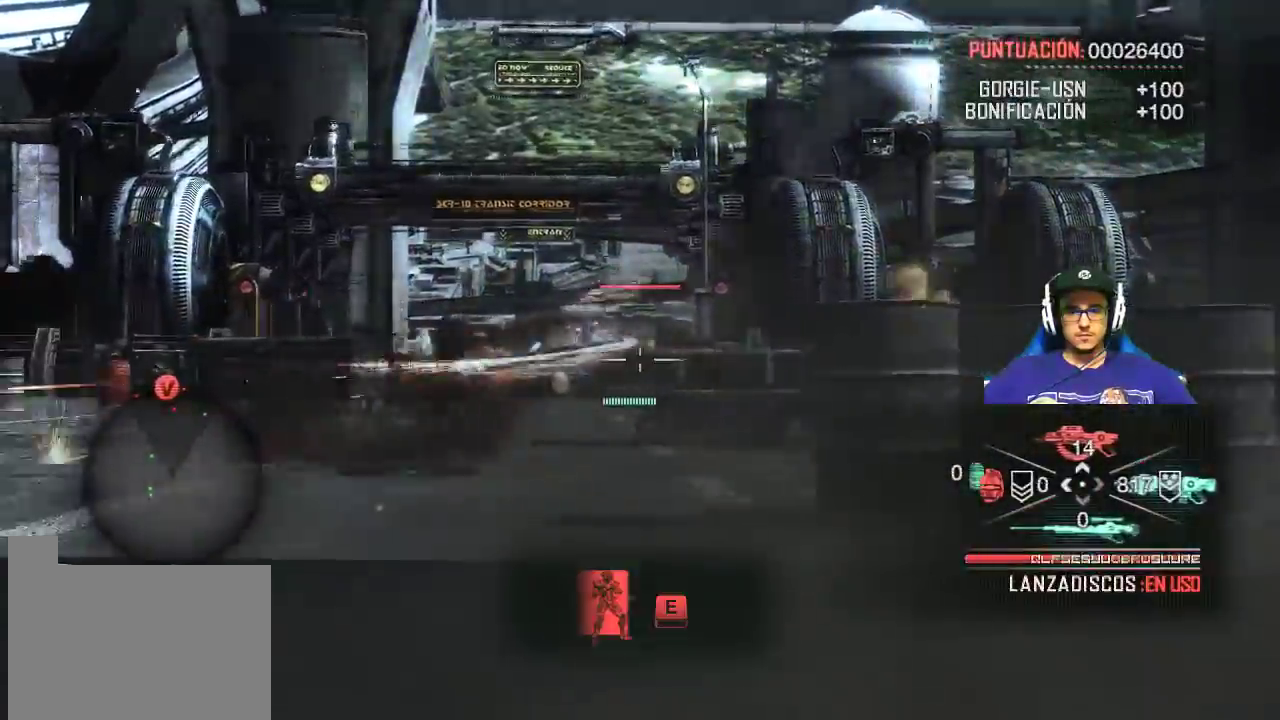
{"keys": ["d"], "mouse": [], "events": [[133, "2", "down"], [133, "3", "down"], [133, "d", "up"], [233, "2", "up"], [233, "3", "up"], [233, "mouse_right", "up"], [500, "d", "down"], [500, "shift", "up"]]}
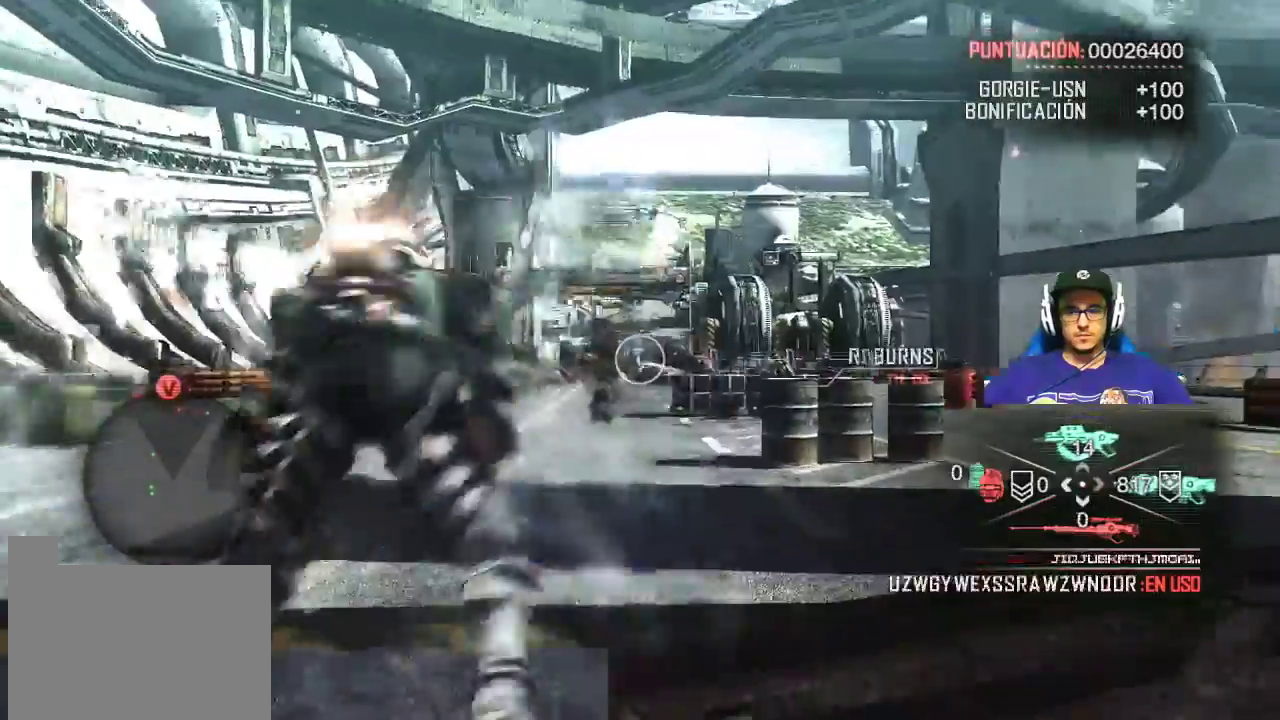
{"keys": ["d", "w"], "mouse": [], "events": [[100, "w", "down"]]}
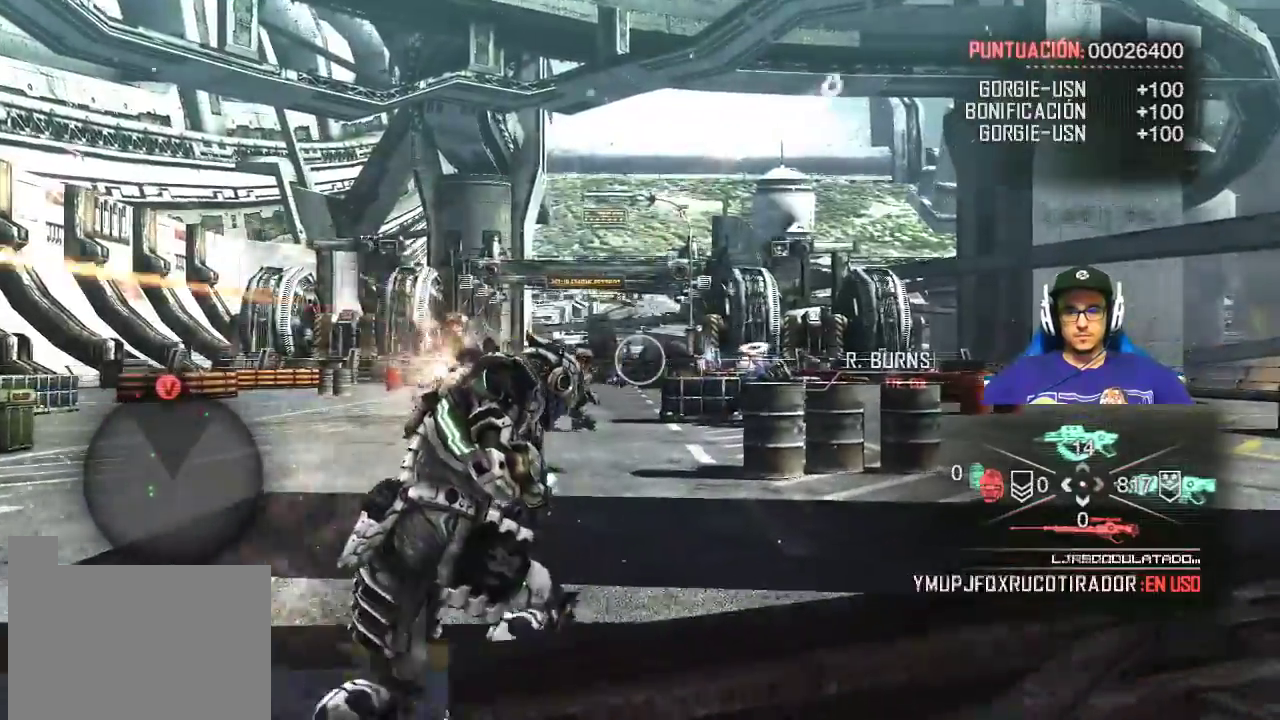
{"keys": ["2", "d", "w"], "mouse": [], "events": [[450, "2", "down"]]}
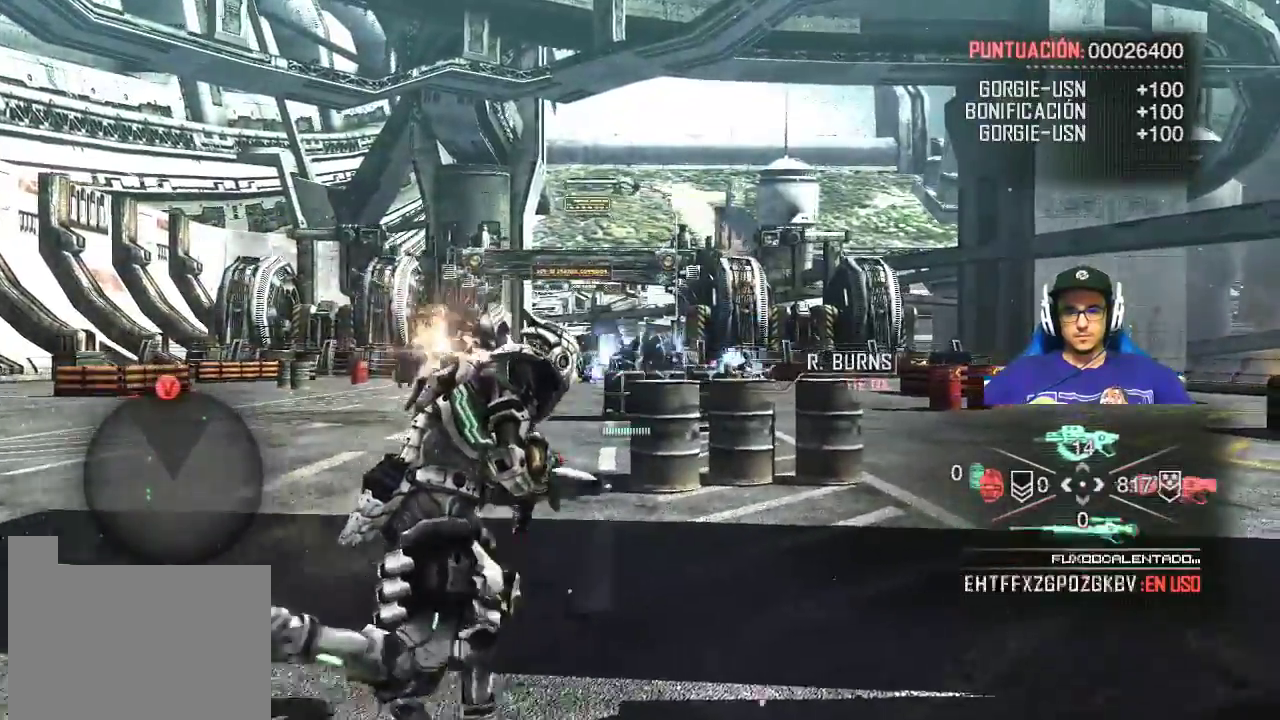
{"keys": ["d", "w"], "mouse": [], "events": [[33, "2", "up"]]}
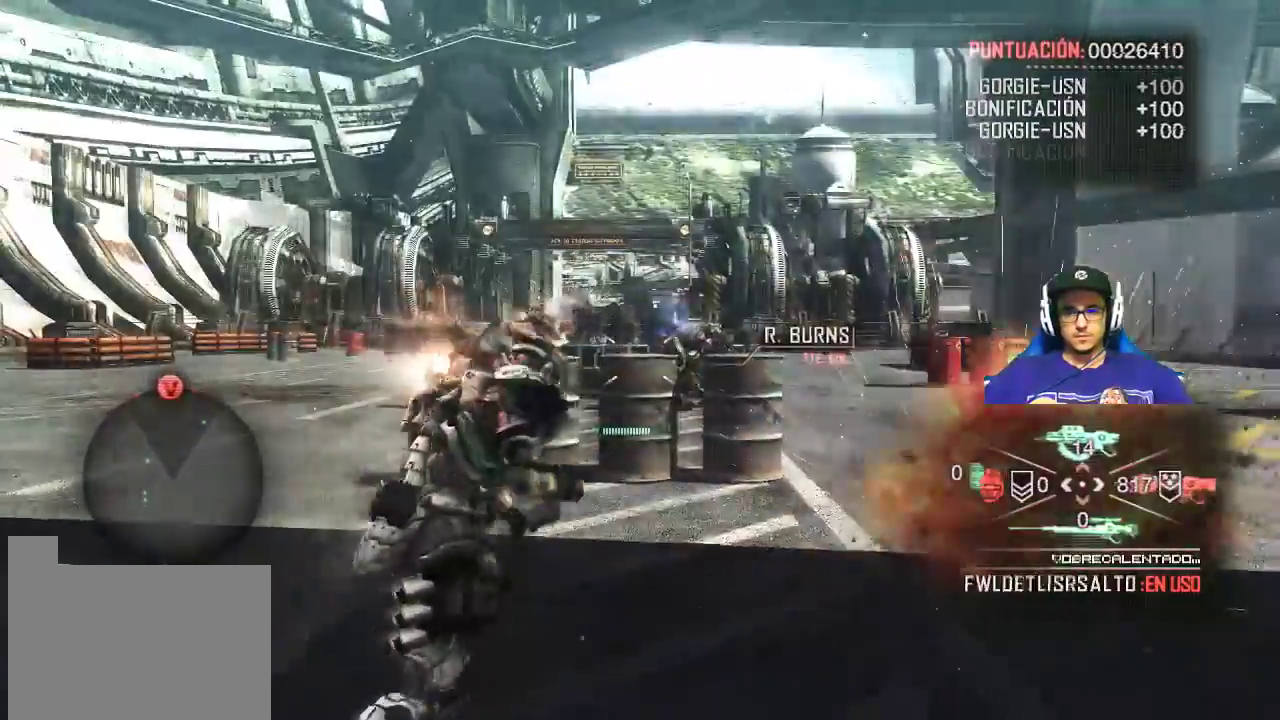
{"keys": ["w"], "mouse": [], "events": [[17, "d", "up"], [300, "e", "down"], [433, "e", "up"]]}
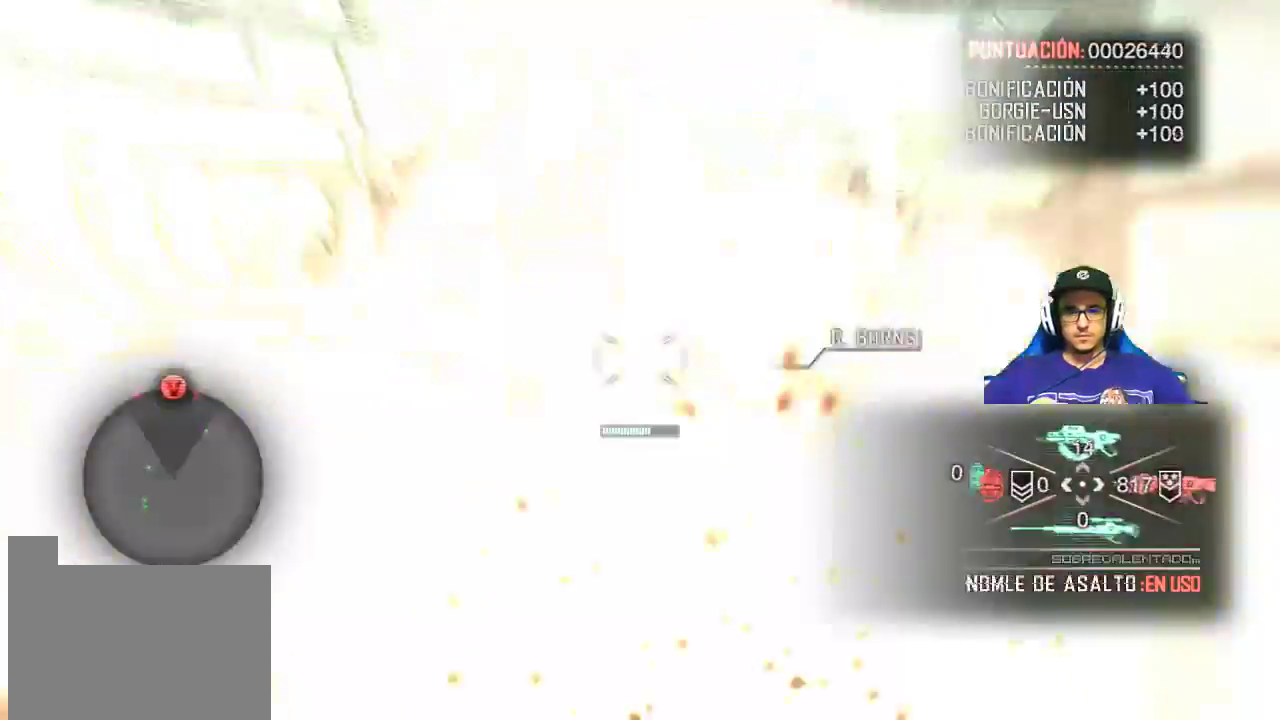
{"keys": [], "mouse": [], "events": [[67, "w", "up"]]}
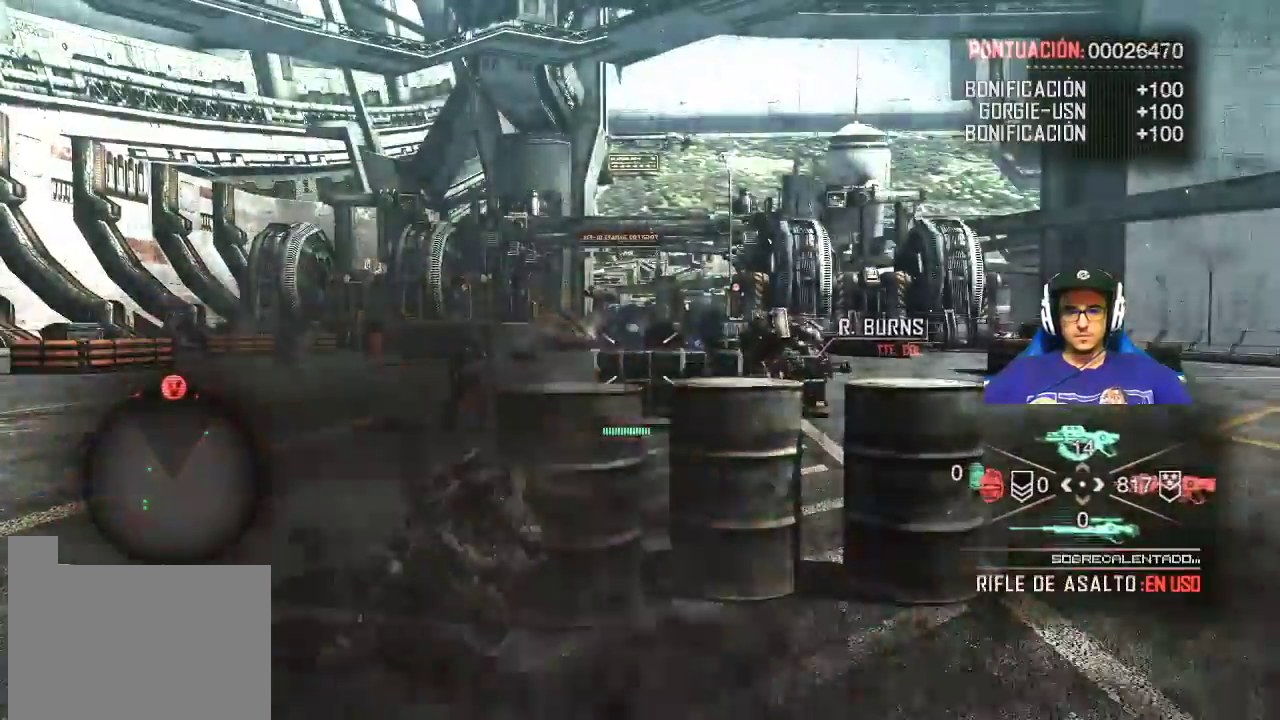
{"keys": ["a"], "mouse": ["right"], "events": [[133, "a", "down"], [183, "mouse_right", "down"]]}
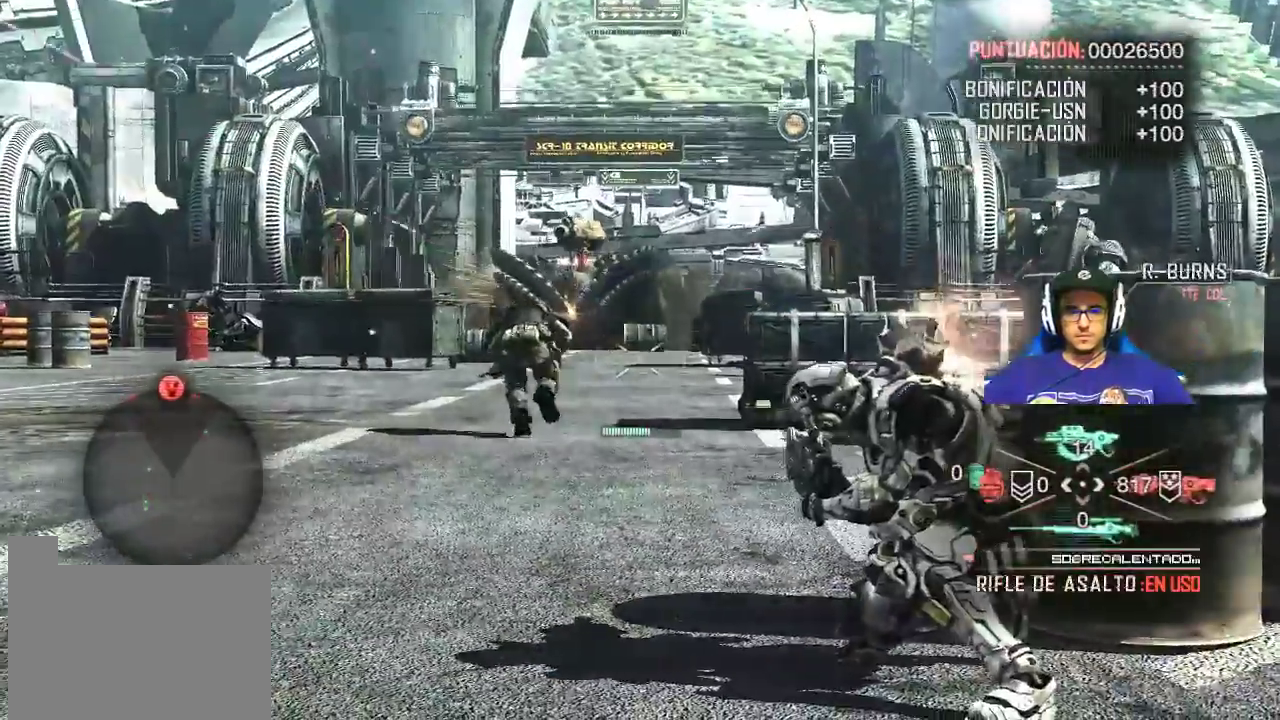
{"keys": ["a"], "mouse": ["right"], "events": [[150, "mouse_left", "down"], [333, "mouse_left", "up"]]}
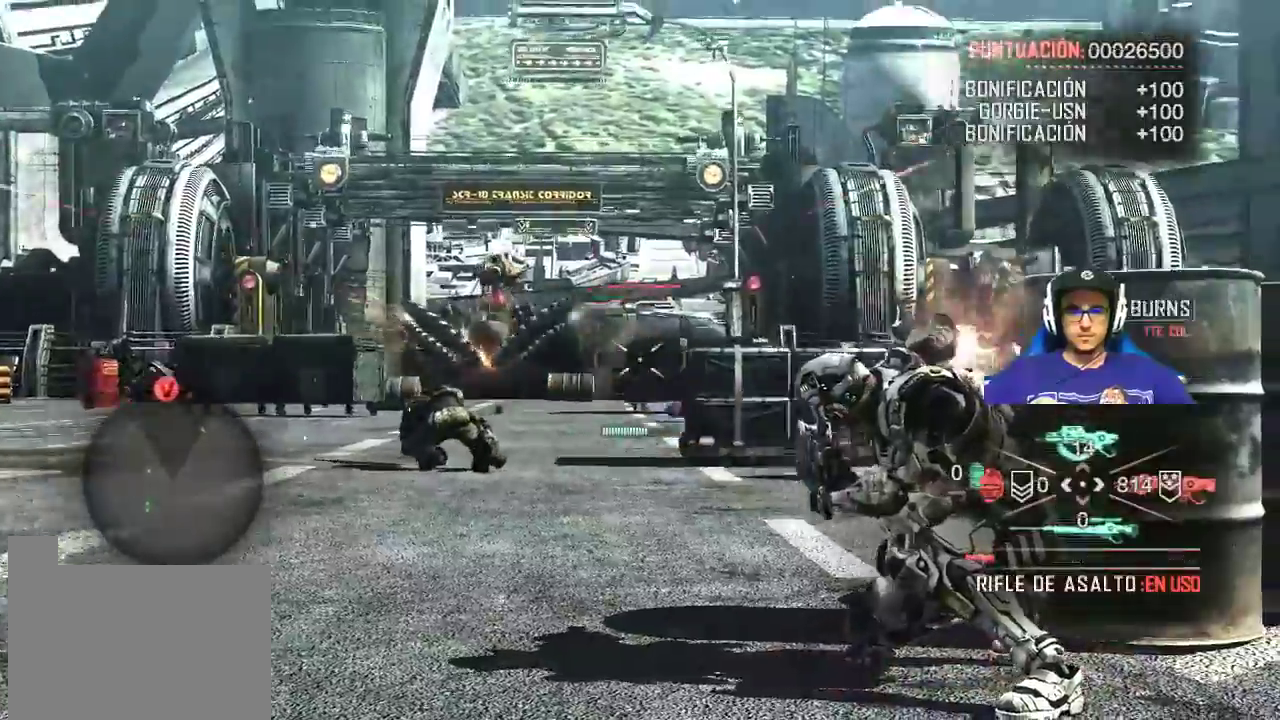
{"keys": [], "mouse": ["right"], "events": [[33, "mouse_left", "down"], [167, "mouse_left", "up"], [300, "mouse_left", "down"], [350, "a", "up"], [450, "mouse_left", "up"]]}
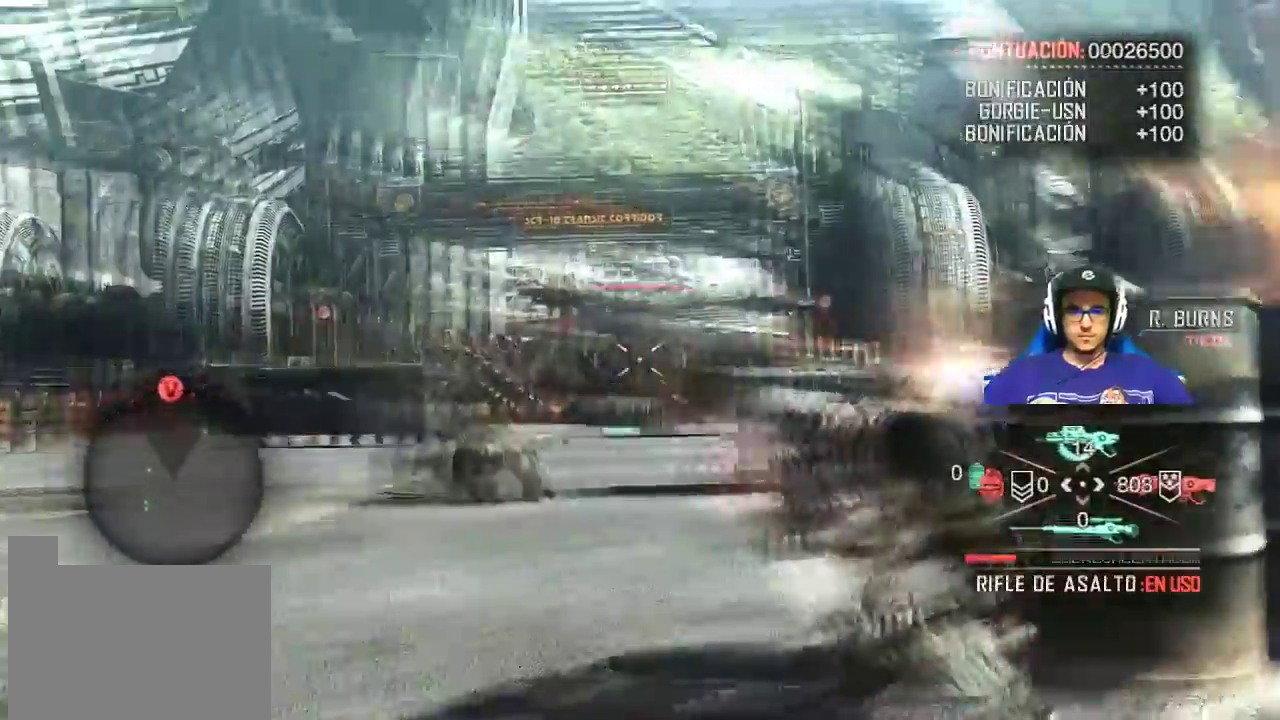
{"keys": [], "mouse": ["right"], "events": [[83, "mouse_left", "down"], [267, "mouse_left", "up"], [317, "mouse_left", "down"], [467, "mouse_left", "up"]]}
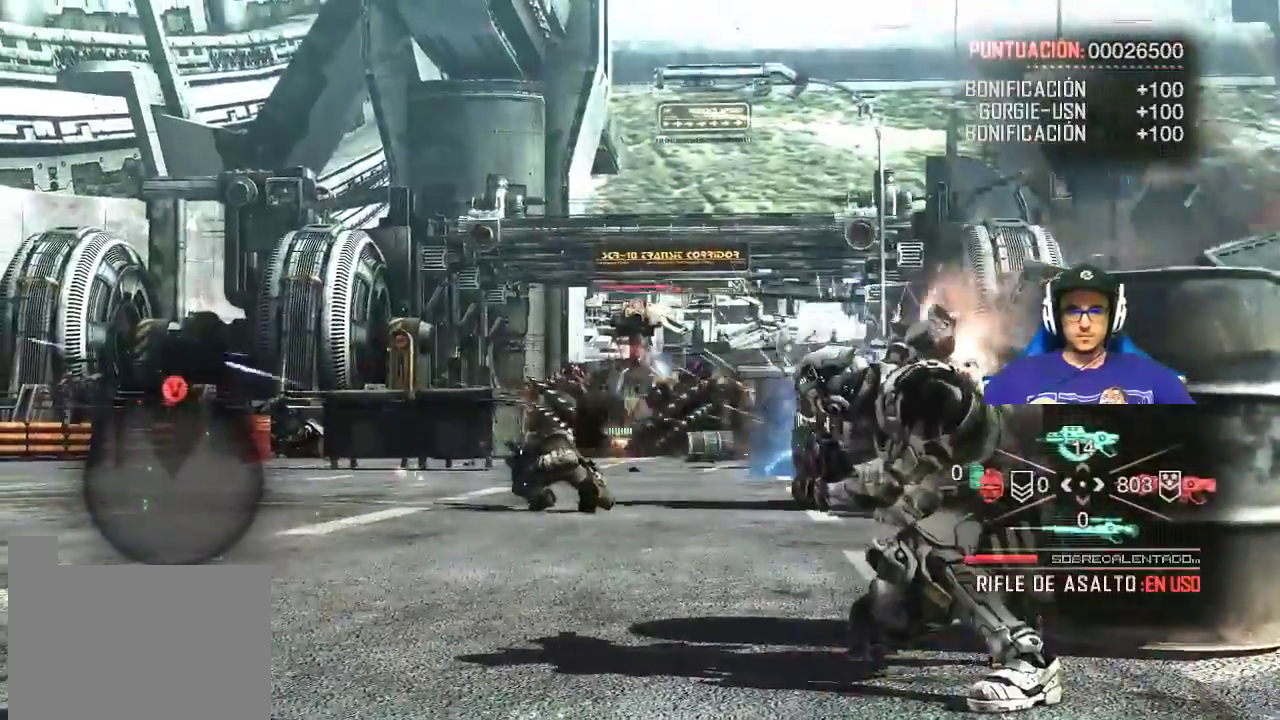
{"keys": [], "mouse": ["left", "right"], "events": [[50, "mouse_left", "down"], [200, "mouse_left", "up"], [250, "mouse_left", "down"], [383, "mouse_left", "up"], [483, "mouse_left", "down"]]}